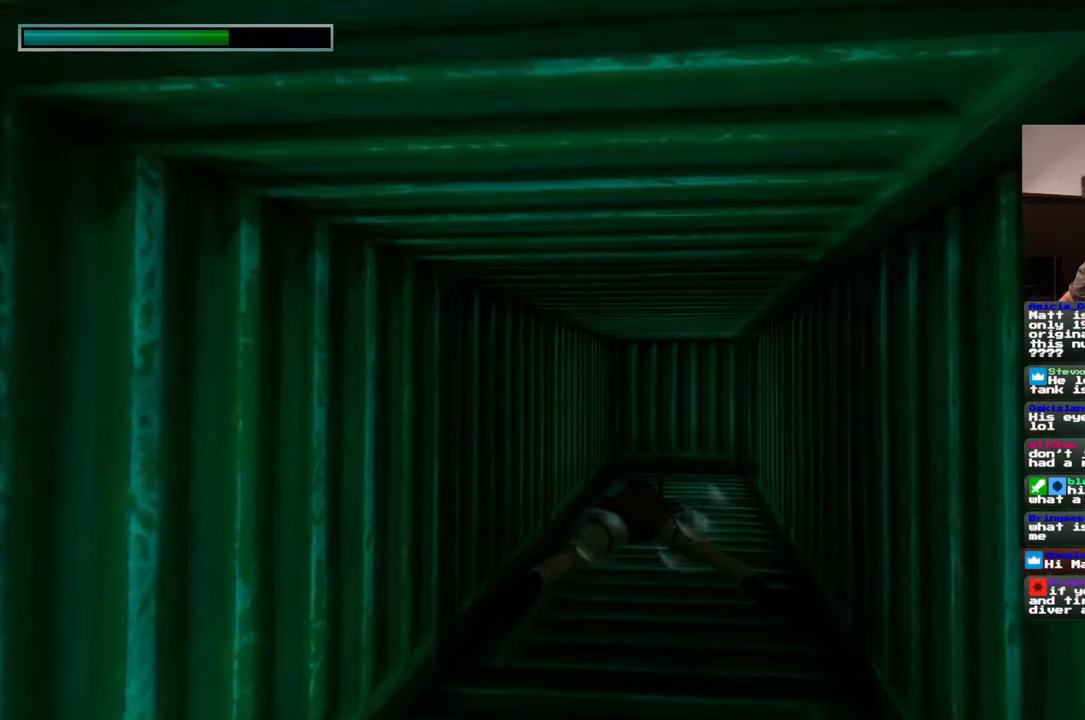
Gameplay with a controller (PlayStation layout); each line is a JSON object with the inputs held at the frame after it. "events" lists button and stick changes between this image and that frame as [ms after this image, input, new state], when the widget could be followed in between. Not read: CROSS L2 L3 R2 R3 START.
{"buttons": [], "left_stick": "up", "right_stick": "center", "events": [[83, "right_stick", "center"], [400, "right_stick", "up-right"], [500, "right_stick", "center"]]}
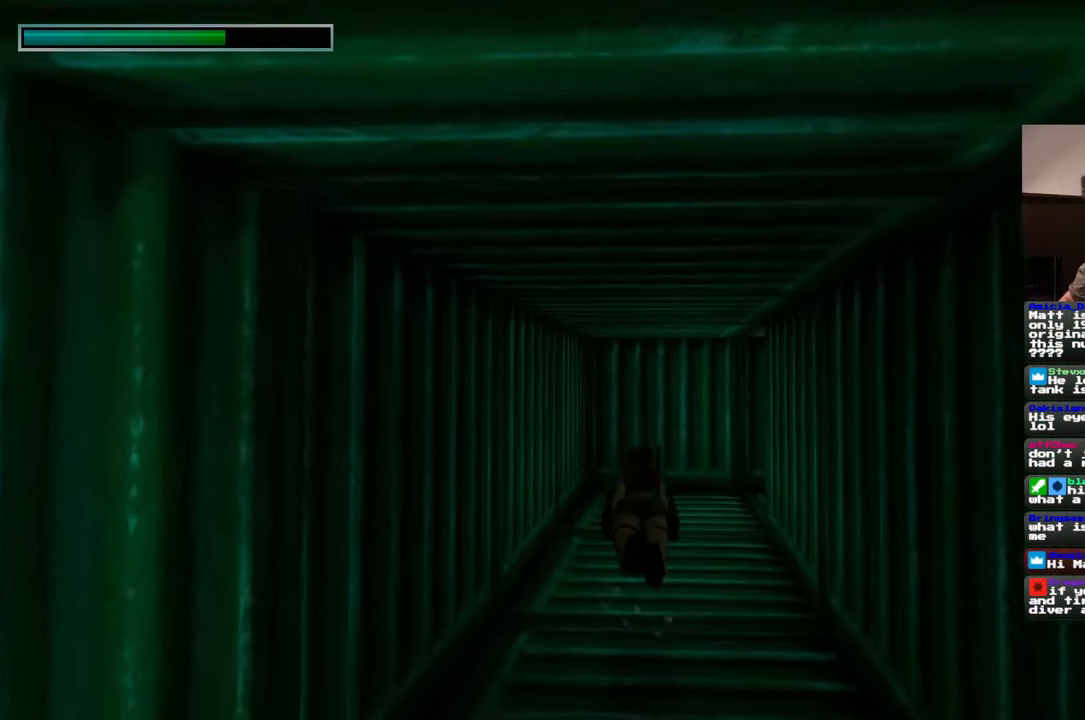
{"buttons": [], "left_stick": "up", "right_stick": "center", "events": [[233, "right_stick", "down-right"], [417, "right_stick", "center"]]}
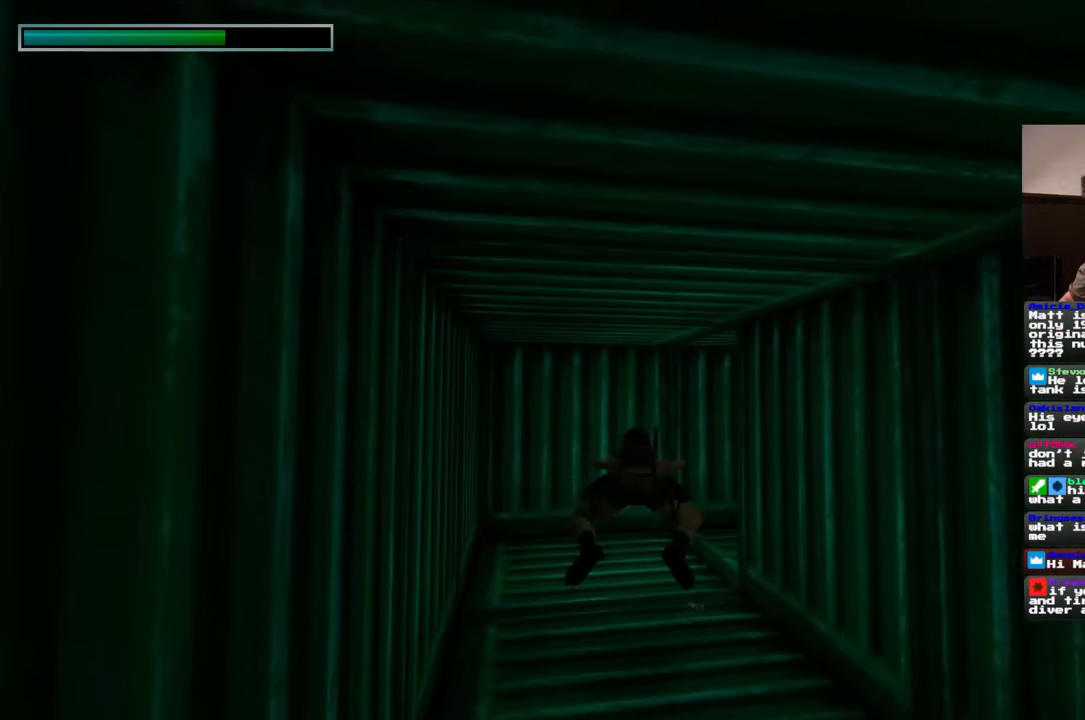
{"buttons": [], "left_stick": "up", "right_stick": "down-right", "events": [[350, "right_stick", "down-right"]]}
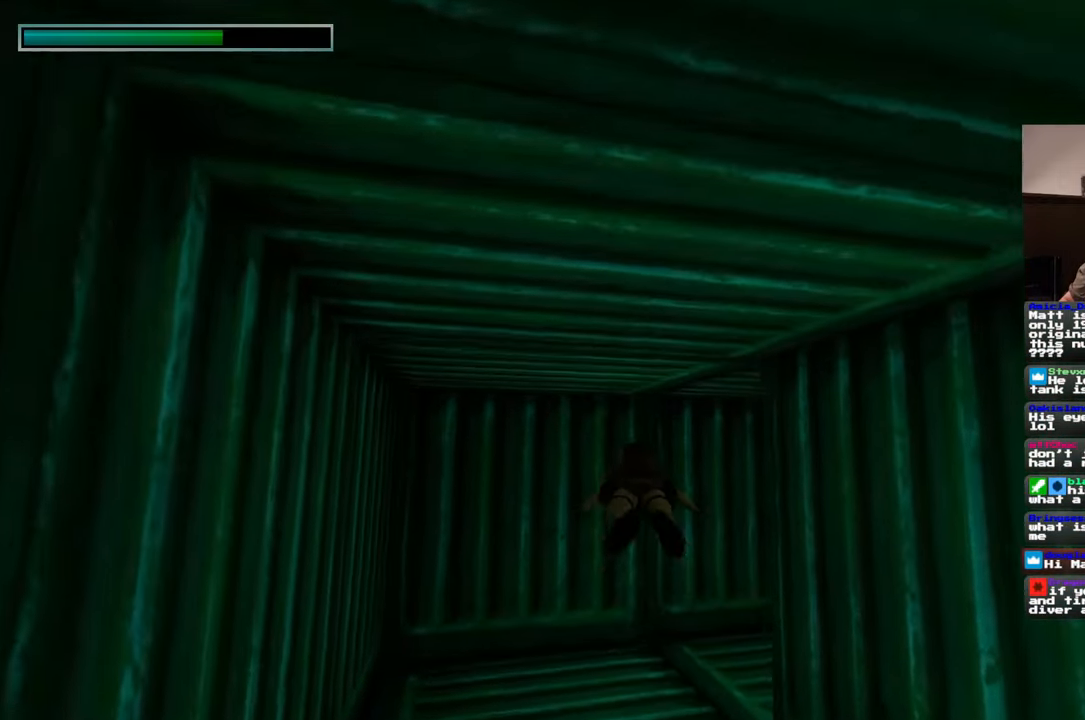
{"buttons": [], "left_stick": "up", "right_stick": "down-right", "events": []}
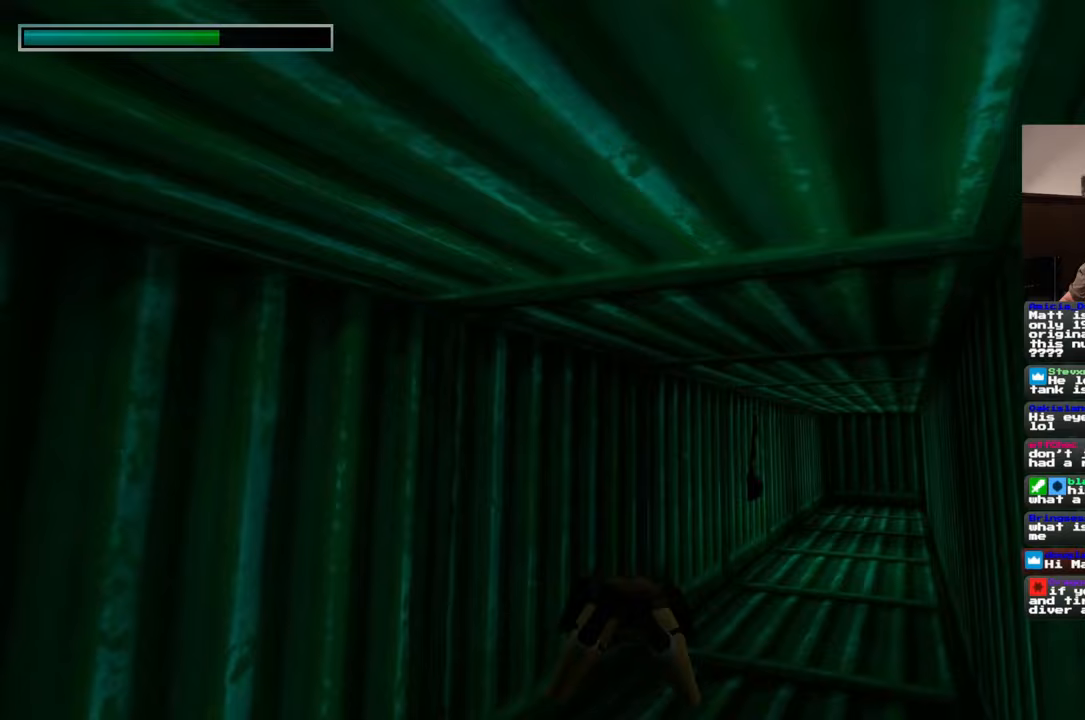
{"buttons": [], "left_stick": "up", "right_stick": "up", "events": [[67, "right_stick", "center"], [450, "right_stick", "up"]]}
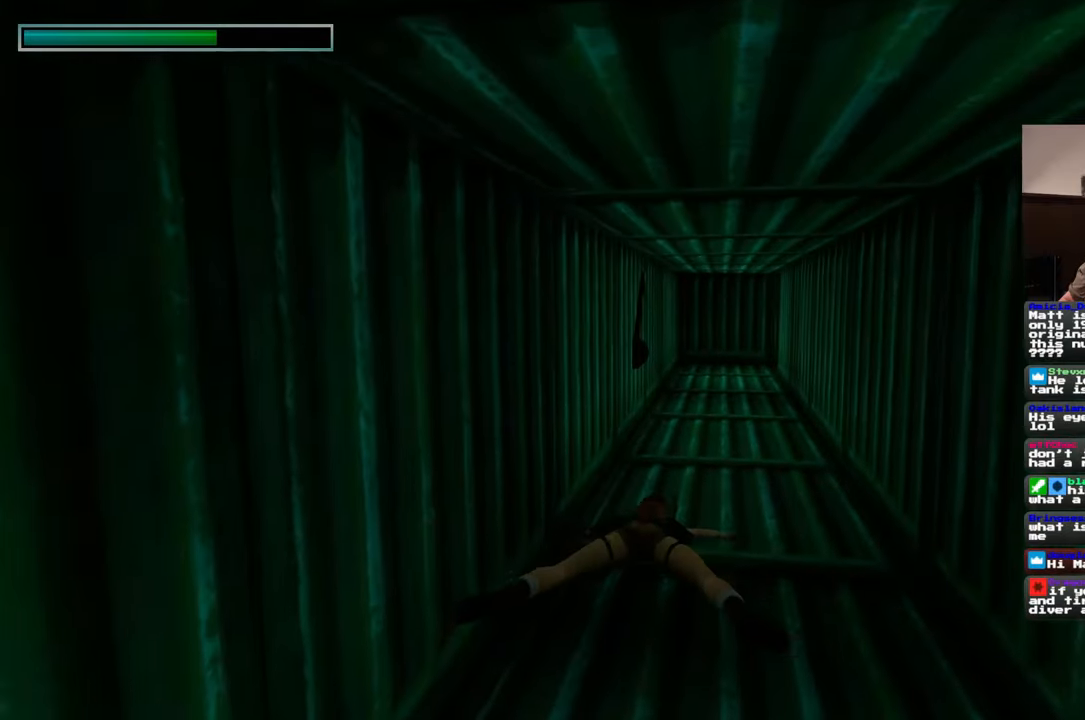
{"buttons": [], "left_stick": "up", "right_stick": "center", "events": [[317, "right_stick", "center"]]}
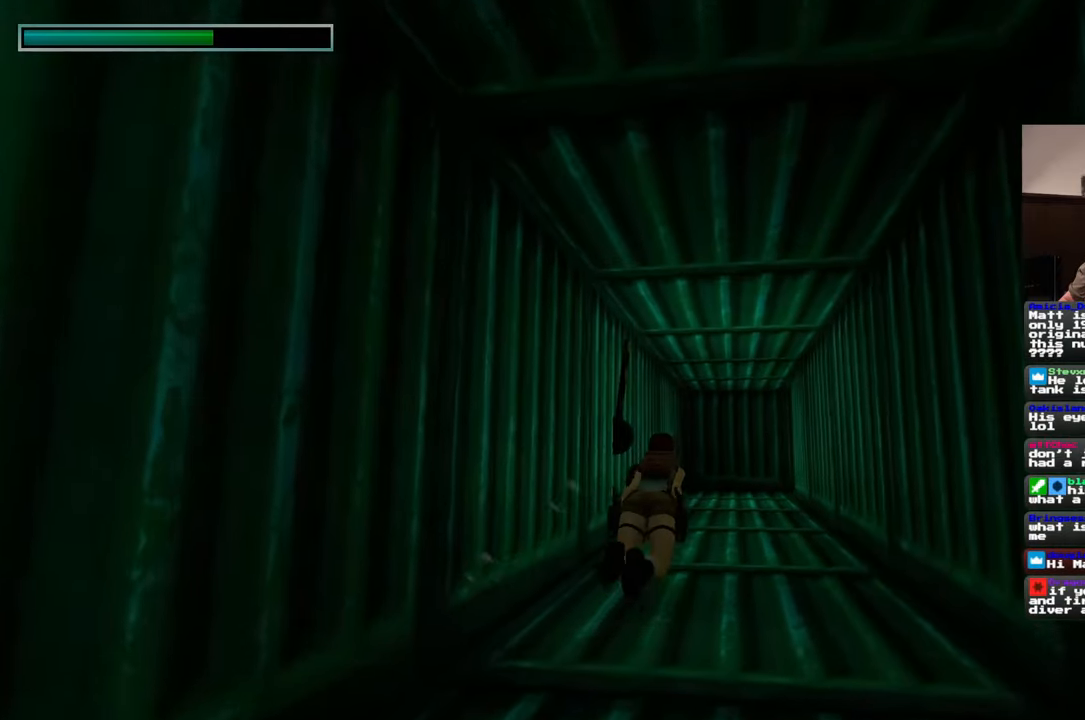
{"buttons": [], "left_stick": "center", "right_stick": "center", "events": [[317, "right_stick", "left"], [333, "left_stick", "left"], [383, "left_stick", "center"], [383, "right_stick", "center"]]}
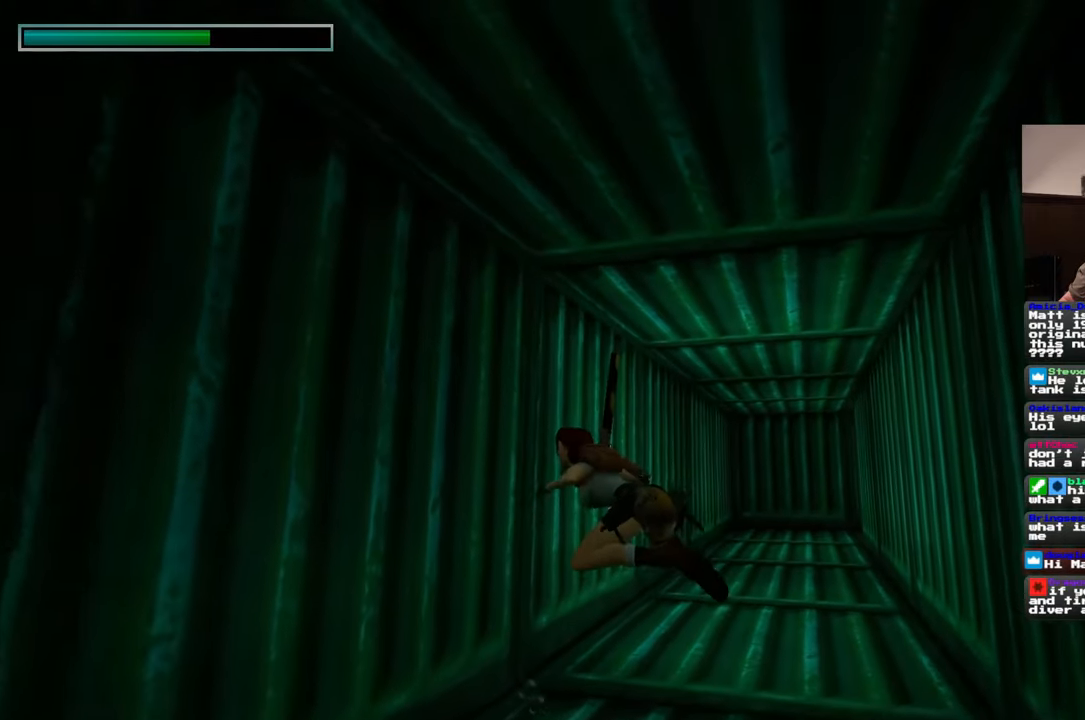
{"buttons": [], "left_stick": "center", "right_stick": "center"}
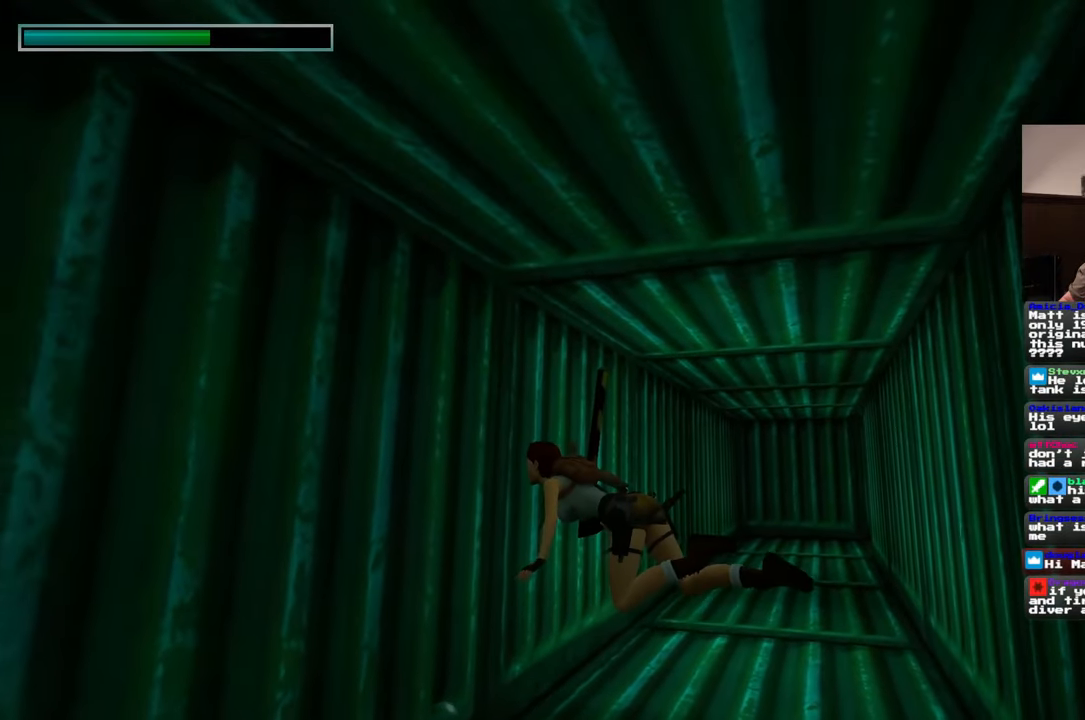
{"buttons": [], "left_stick": "center", "right_stick": "center"}
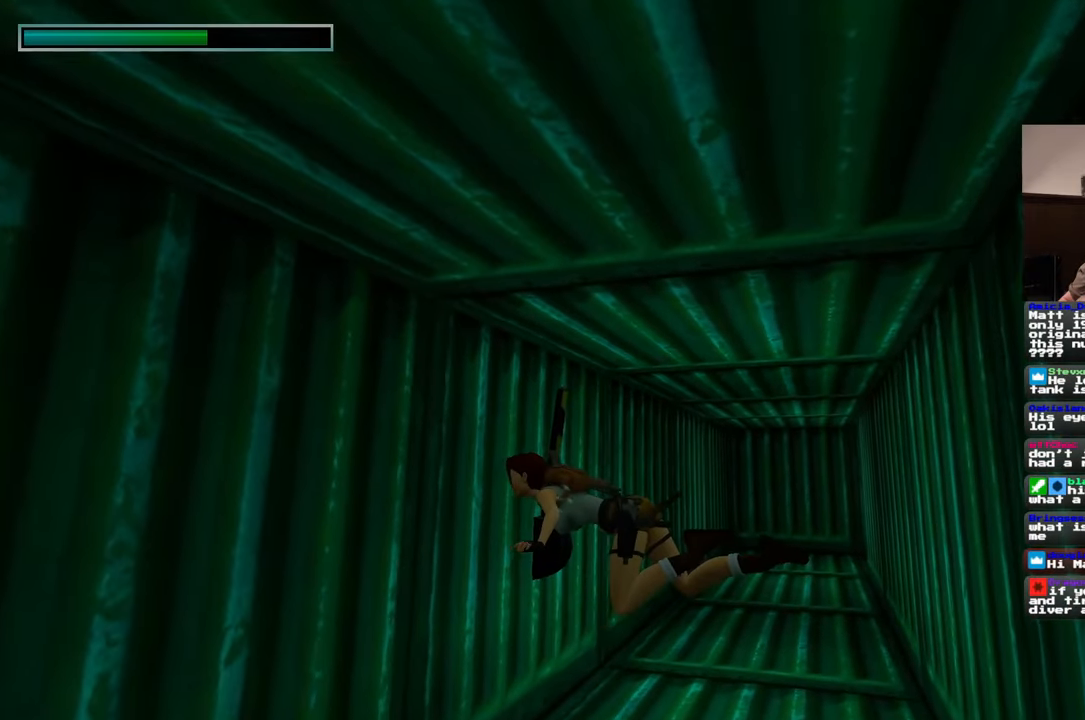
{"buttons": [], "left_stick": "center", "right_stick": "center"}